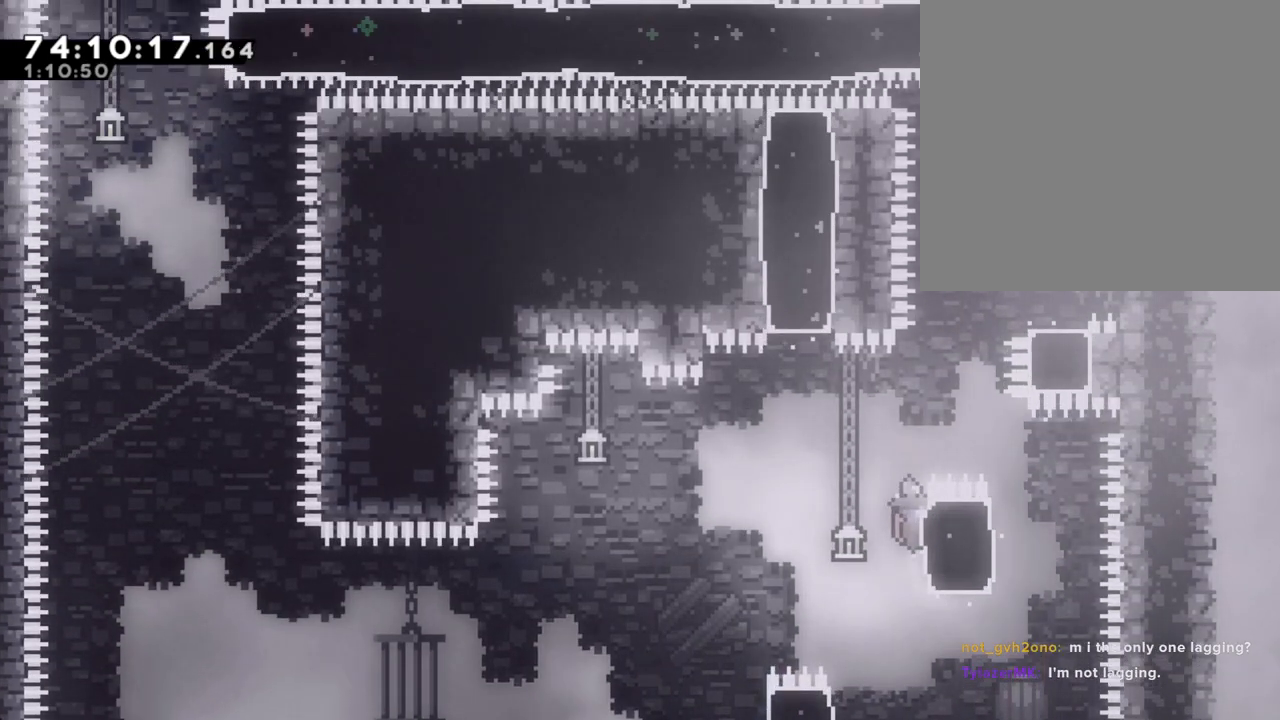
Gameplay with a controller (Nintendo layout); each line is a JSON object with the inputs held at the frame after it. "events" lists button and stick changes between this image and that frame as [ms after this image, input, new state], when the widget could be followed in between. Not read: HOME L1 L3 R1 R3.
{"buttons": ["A", "R2"], "left_stick": "right", "right_stick": "center", "events": [[436, "A", "down"], [436, "left_stick", "right"]]}
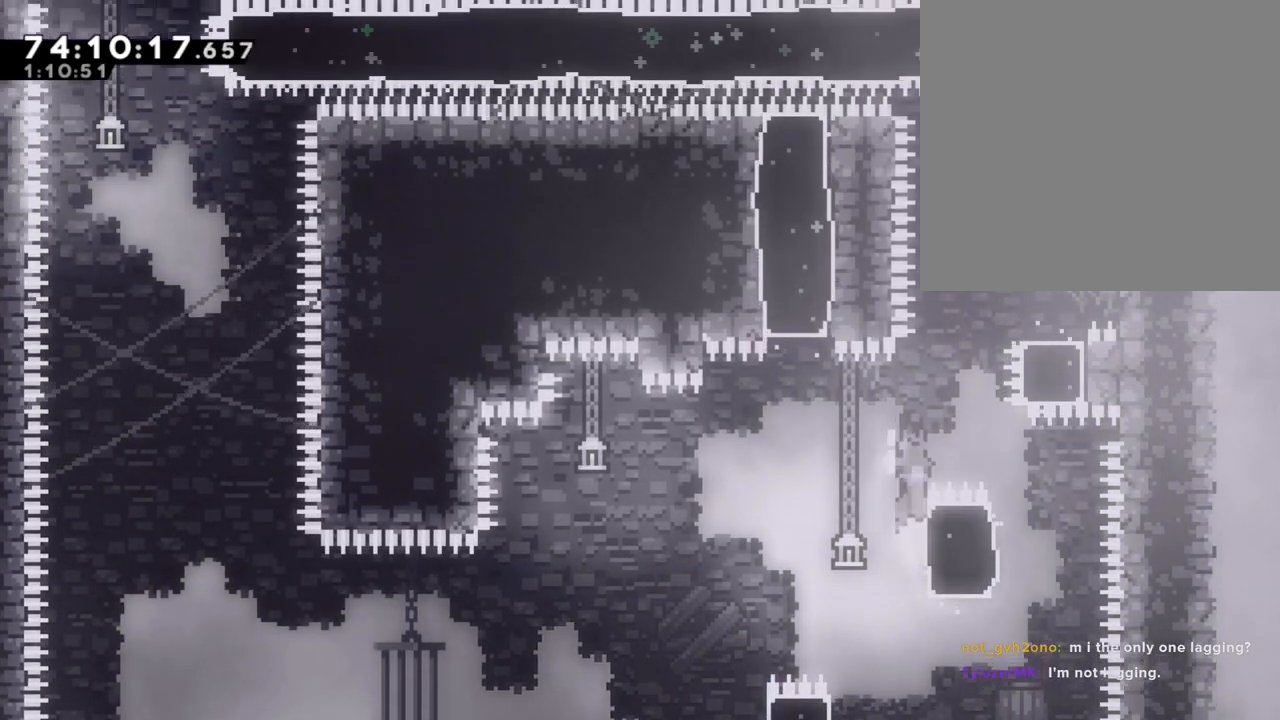
{"buttons": [], "left_stick": "up-right", "right_stick": "center", "events": [[151, "A", "up"], [234, "X", "down"], [234, "left_stick", "up"], [469, "X", "up"], [469, "left_stick", "up-right"], [486, "R2", "up"]]}
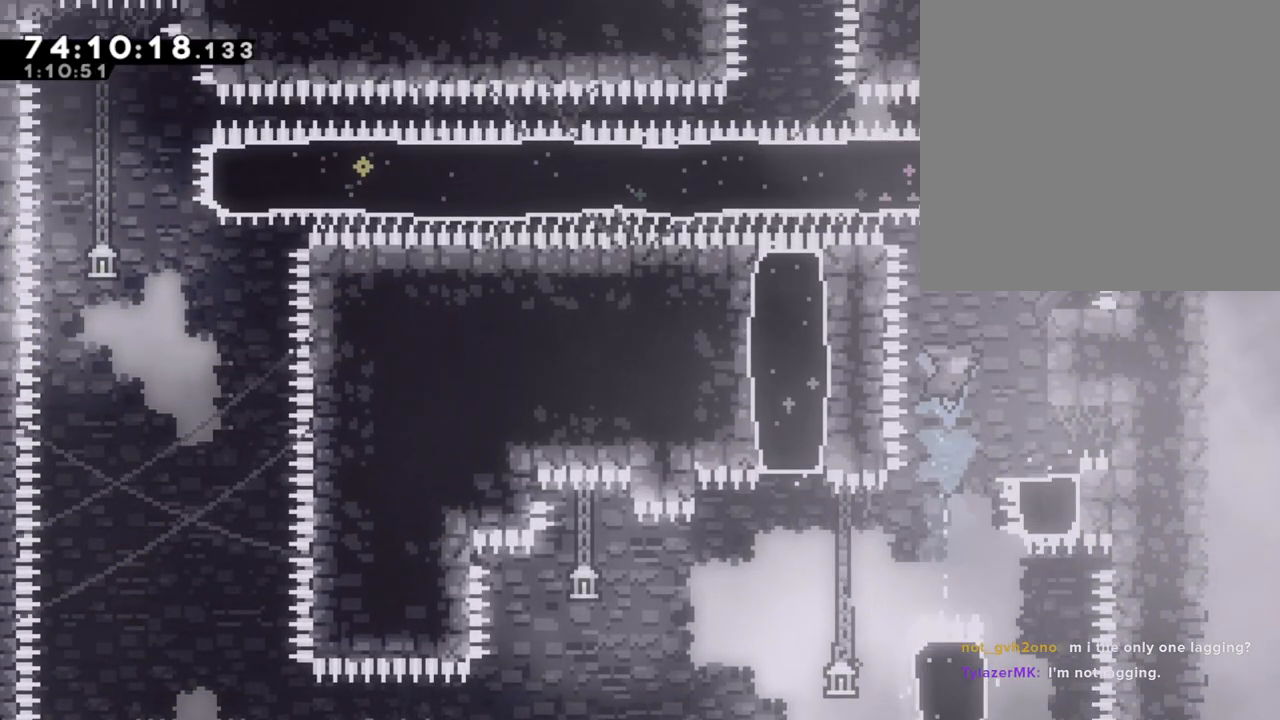
{"buttons": [], "left_stick": "center", "right_stick": "center", "events": [[235, "left_stick", "center"]]}
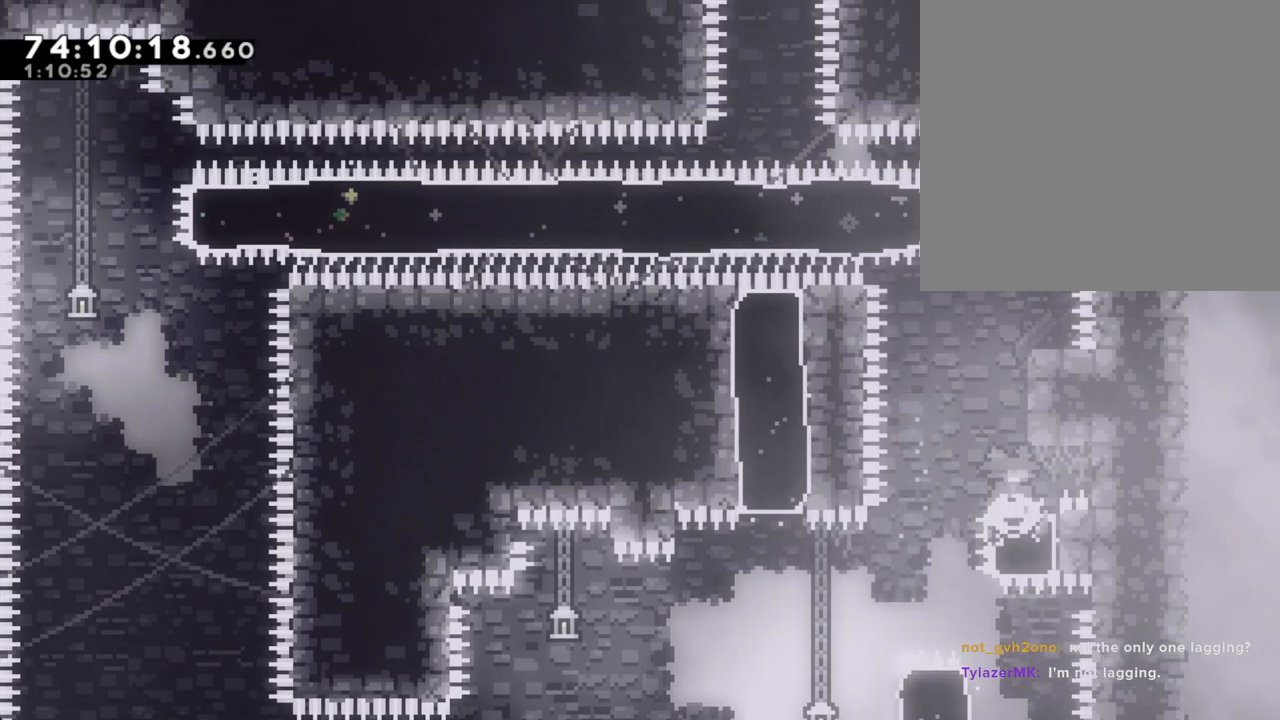
{"buttons": ["X"], "left_stick": "up", "right_stick": "center", "events": [[218, "A", "down"], [335, "left_stick", "up"], [369, "A", "up"], [436, "X", "down"]]}
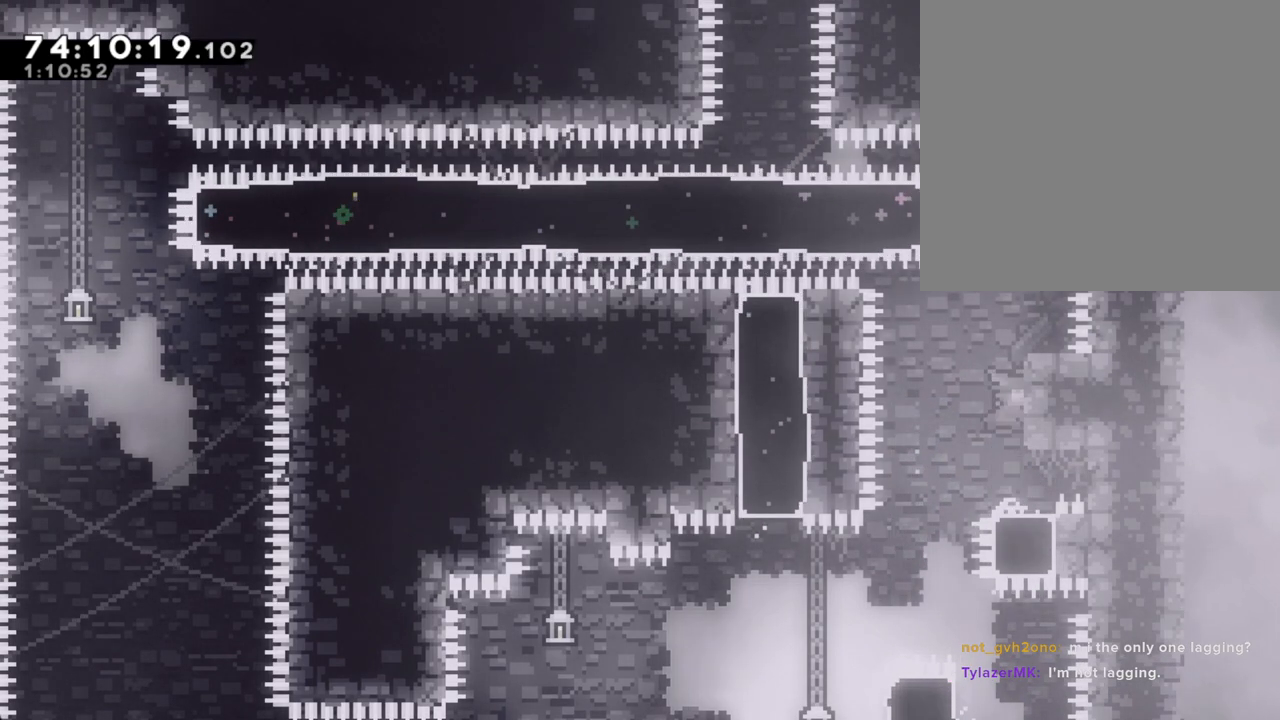
{"buttons": [], "left_stick": "center", "right_stick": "center", "events": [[83, "X", "up"], [134, "left_stick", "center"], [335, "left_stick", "right"], [452, "left_stick", "center"]]}
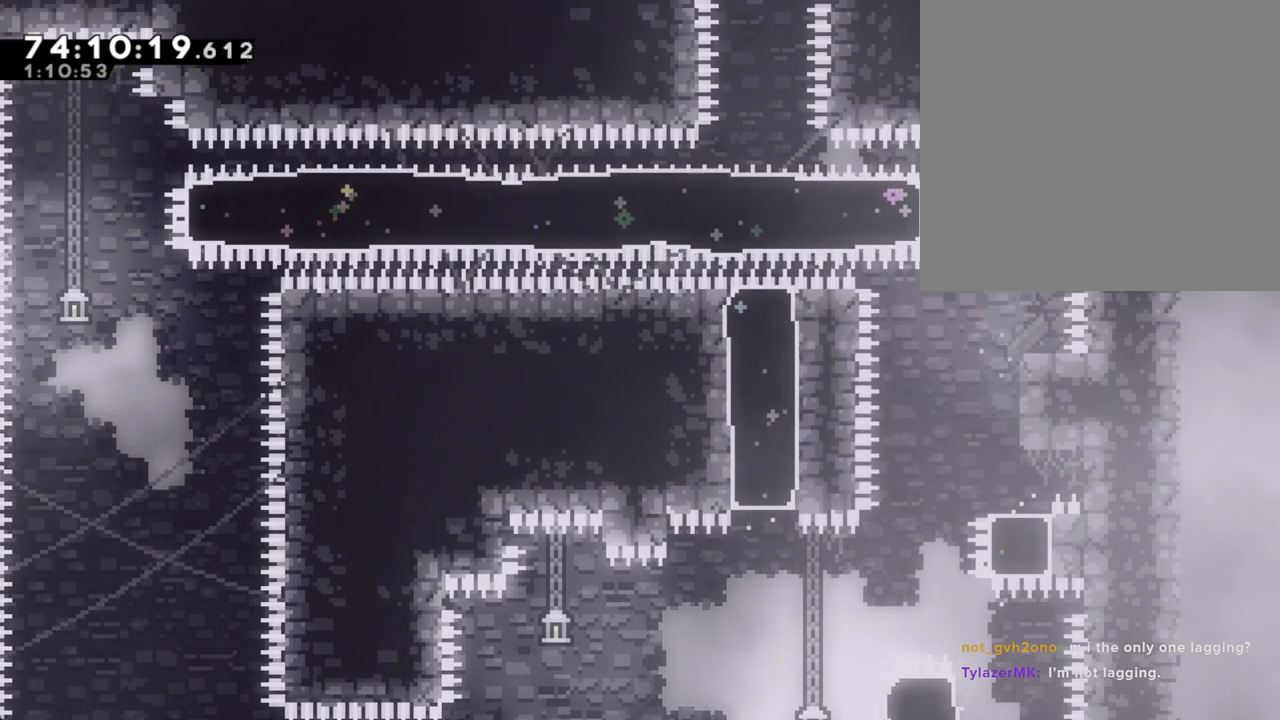
{"buttons": [], "left_stick": "center", "right_stick": "center", "events": []}
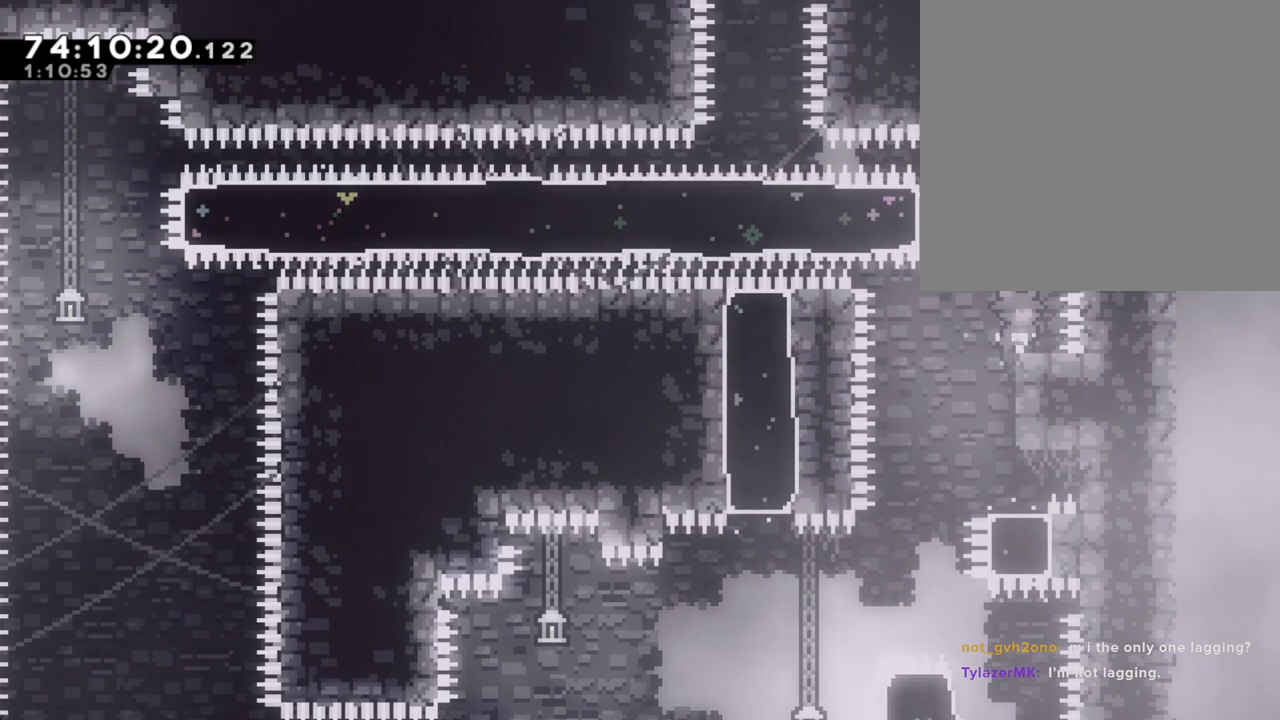
{"buttons": [], "left_stick": "center", "right_stick": "center", "events": []}
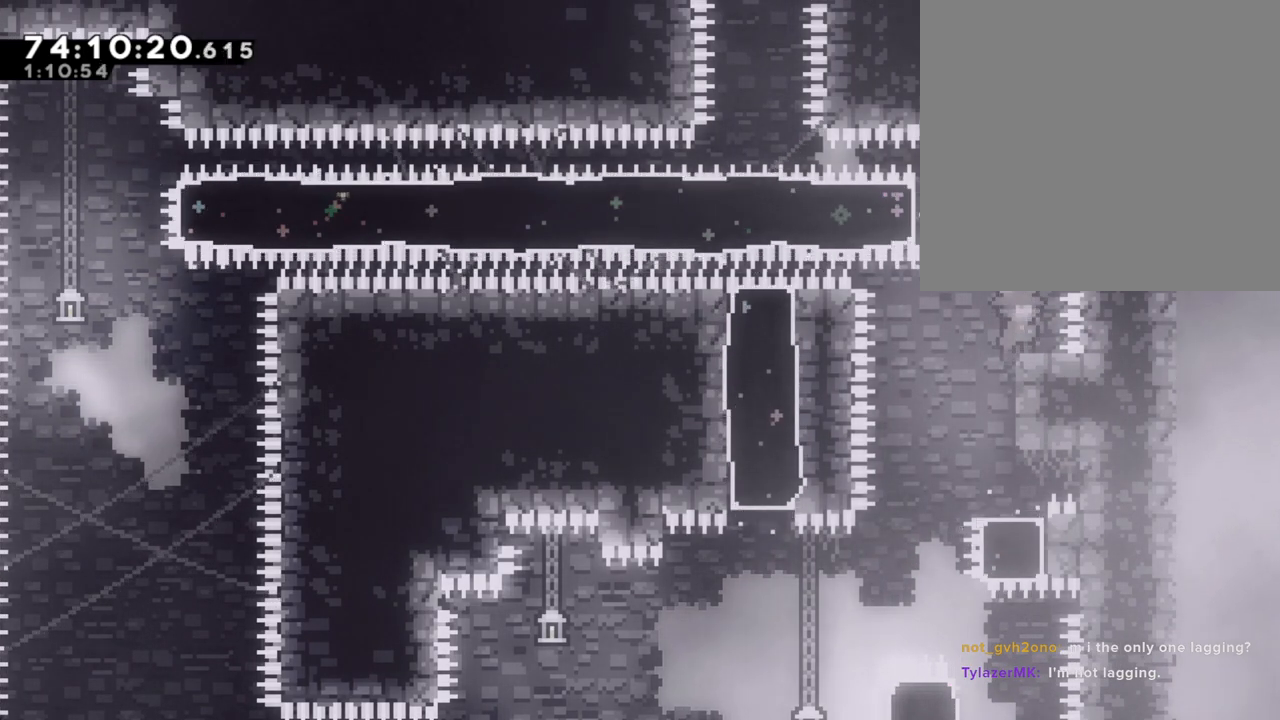
{"buttons": [], "left_stick": "center", "right_stick": "center", "events": []}
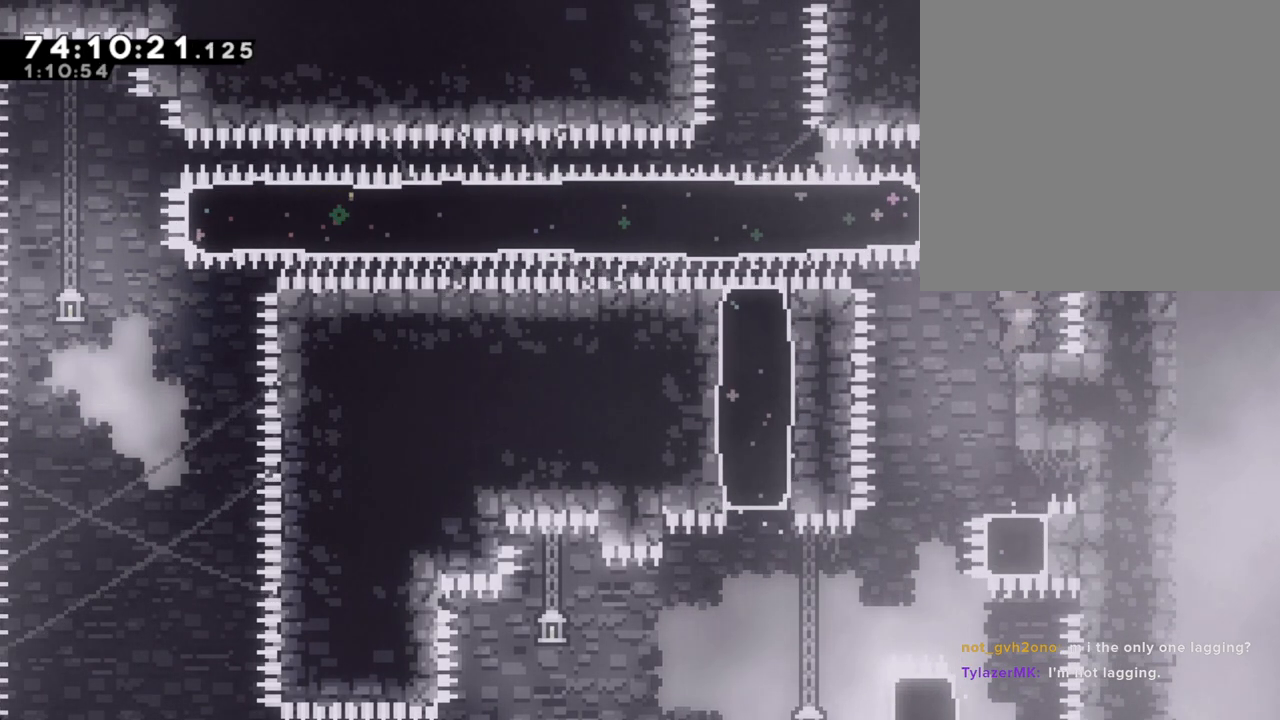
{"buttons": [], "left_stick": "center", "right_stick": "center", "events": []}
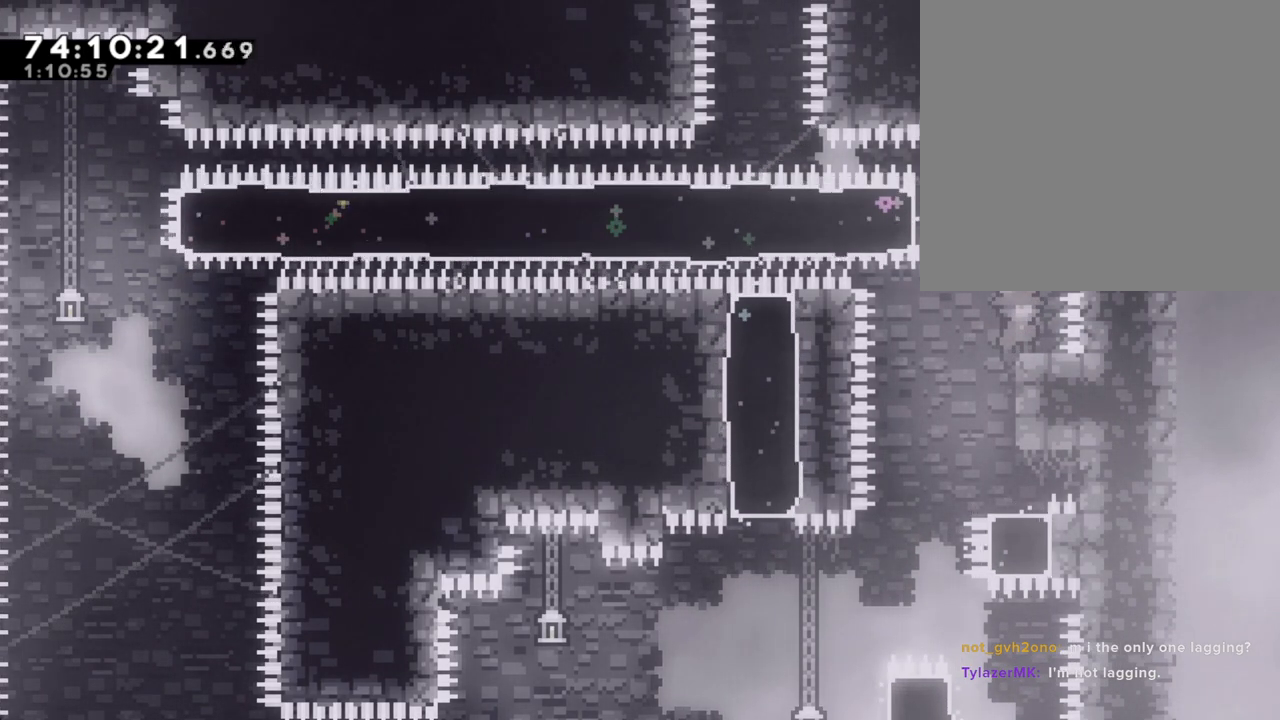
{"buttons": [], "left_stick": "center", "right_stick": "center", "events": [[184, "left_stick", "down"], [436, "left_stick", "center"]]}
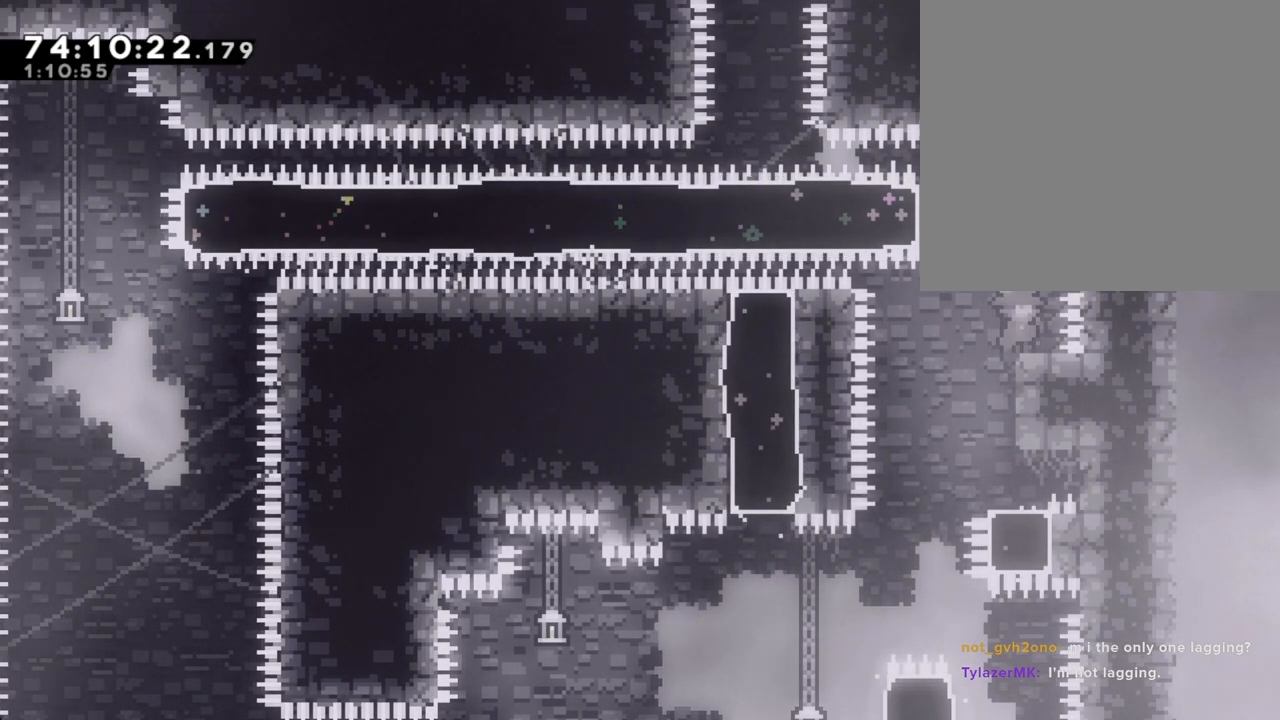
{"buttons": [], "left_stick": "down", "right_stick": "center", "events": [[167, "left_stick", "down"]]}
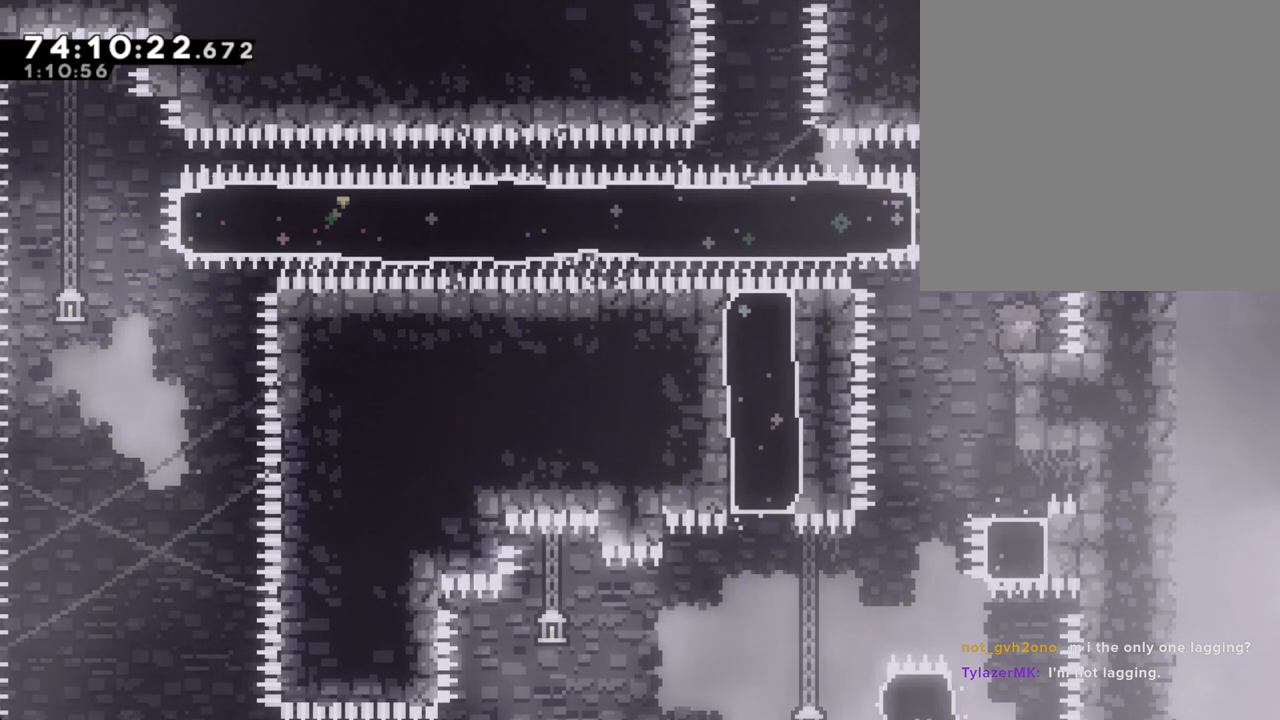
{"buttons": [], "left_stick": "center", "right_stick": "center", "events": [[101, "left_stick", "center"]]}
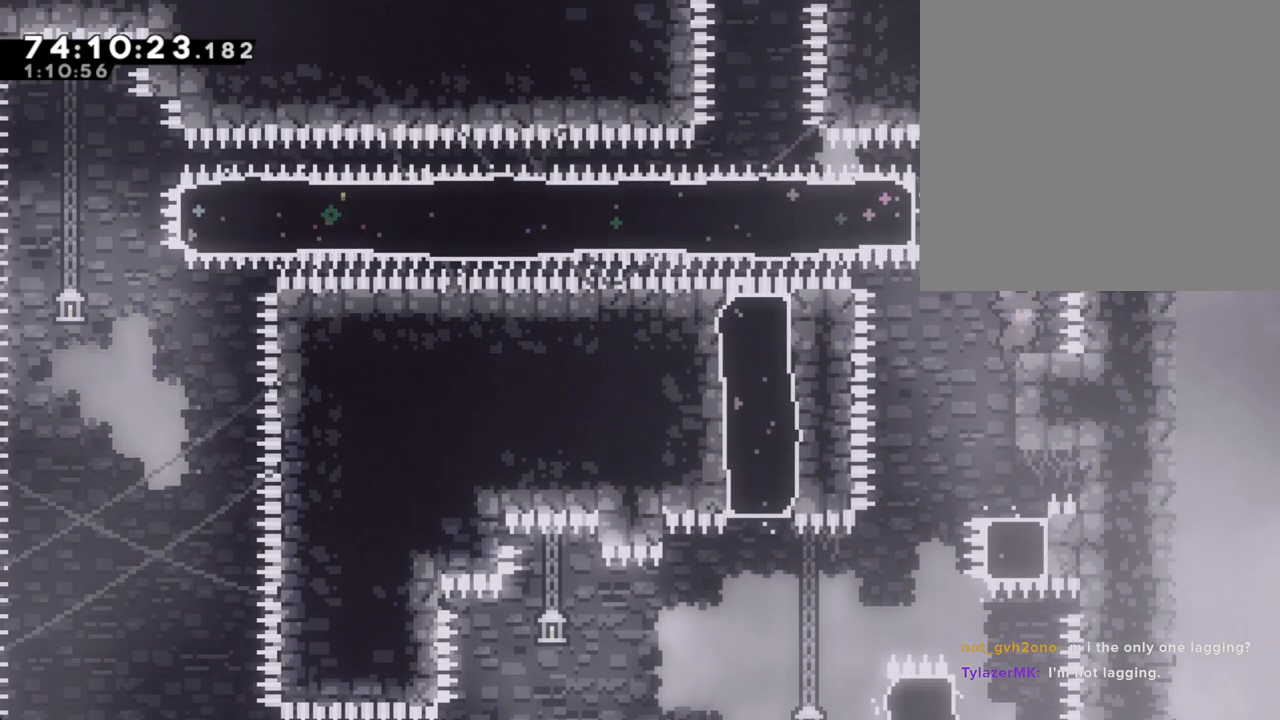
{"buttons": [], "left_stick": "center", "right_stick": "center", "events": []}
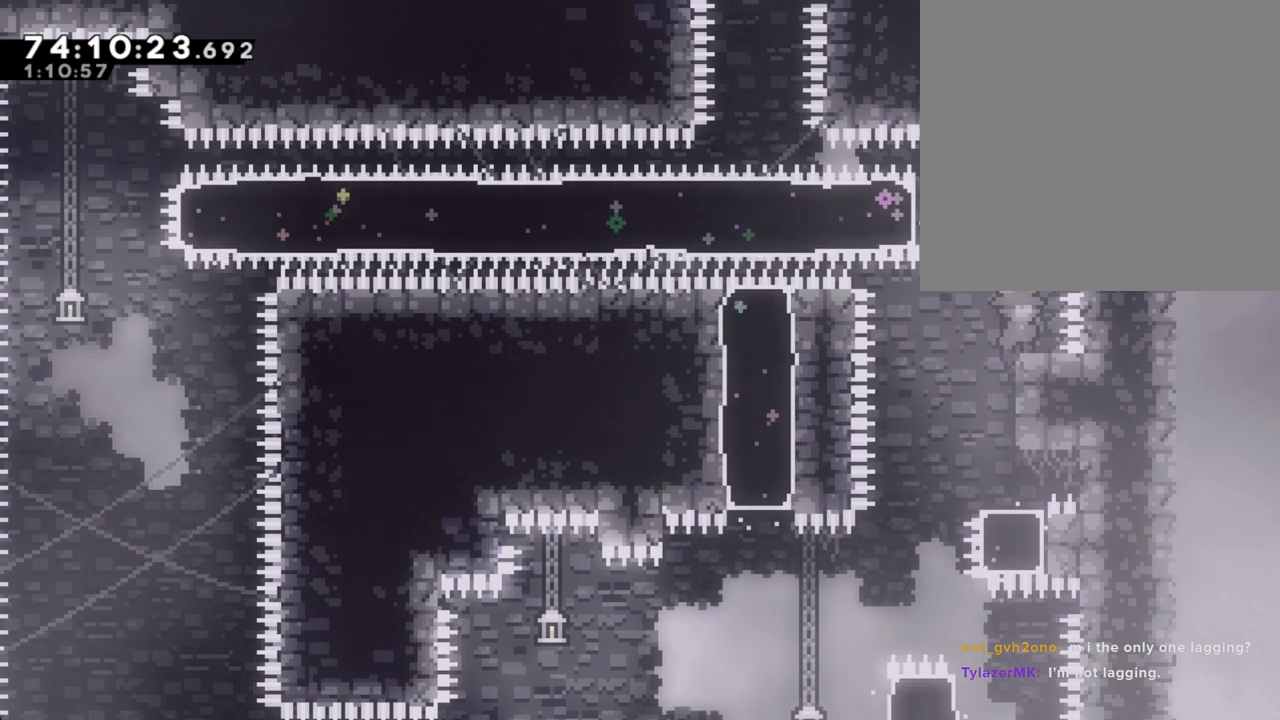
{"buttons": [], "left_stick": "center", "right_stick": "center", "events": []}
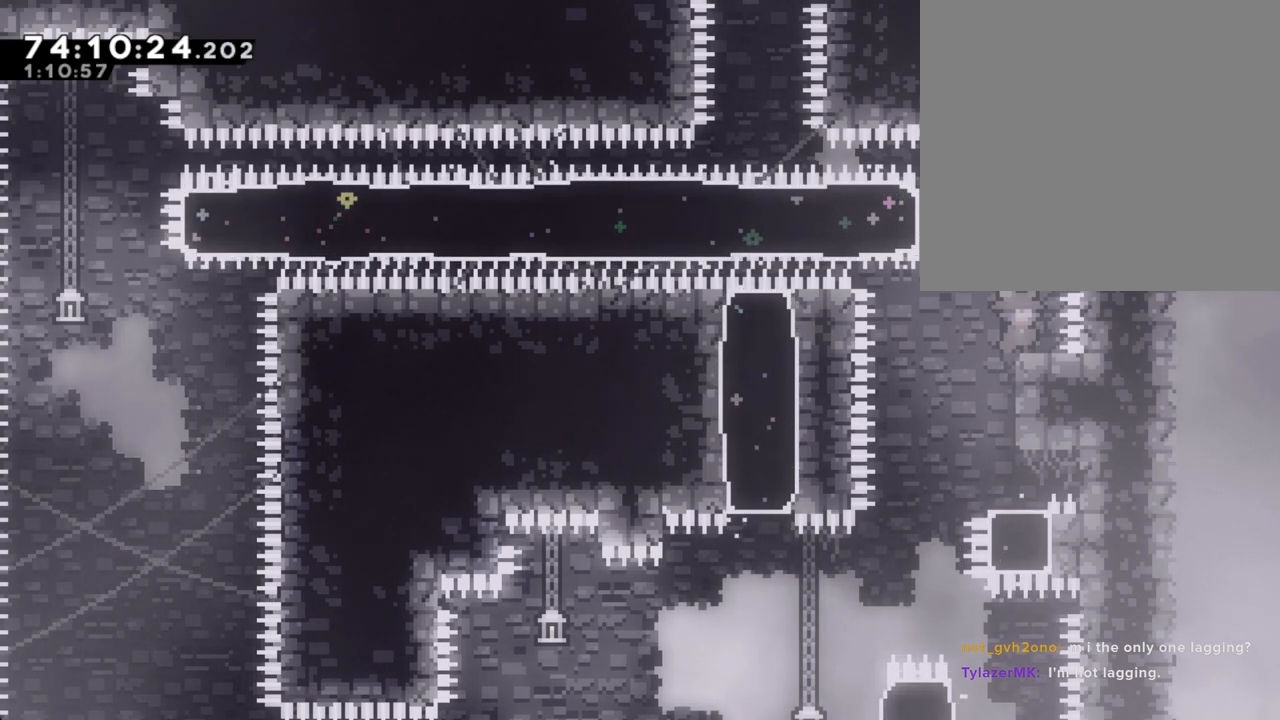
{"buttons": [], "left_stick": "center", "right_stick": "center", "events": []}
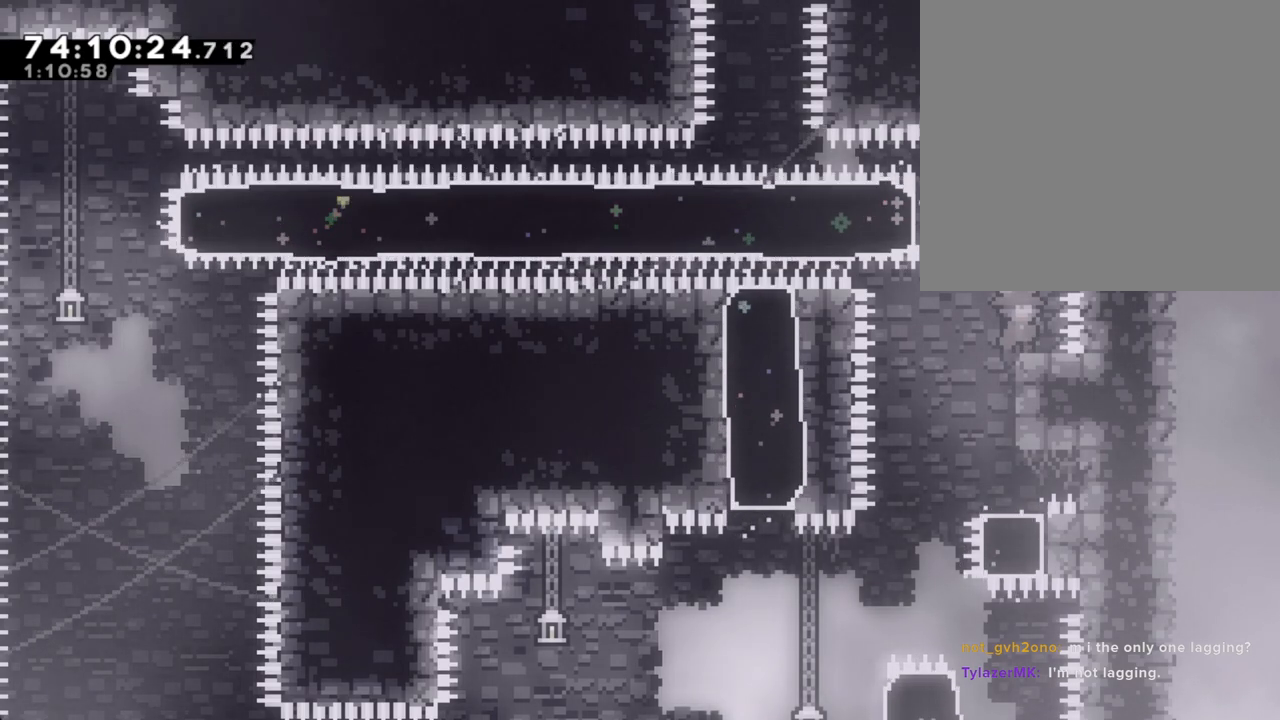
{"buttons": [], "left_stick": "center", "right_stick": "center", "events": []}
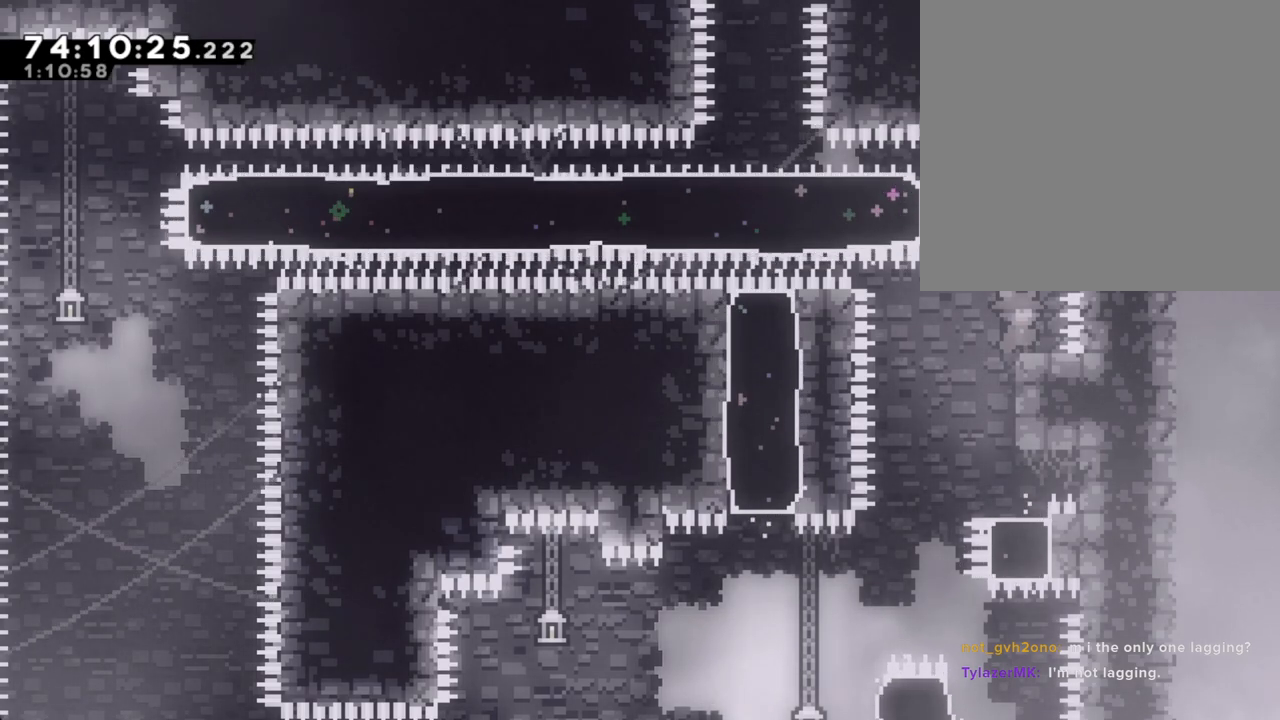
{"buttons": ["A"], "left_stick": "left", "right_stick": "center", "events": [[201, "A", "down"], [268, "left_stick", "left"]]}
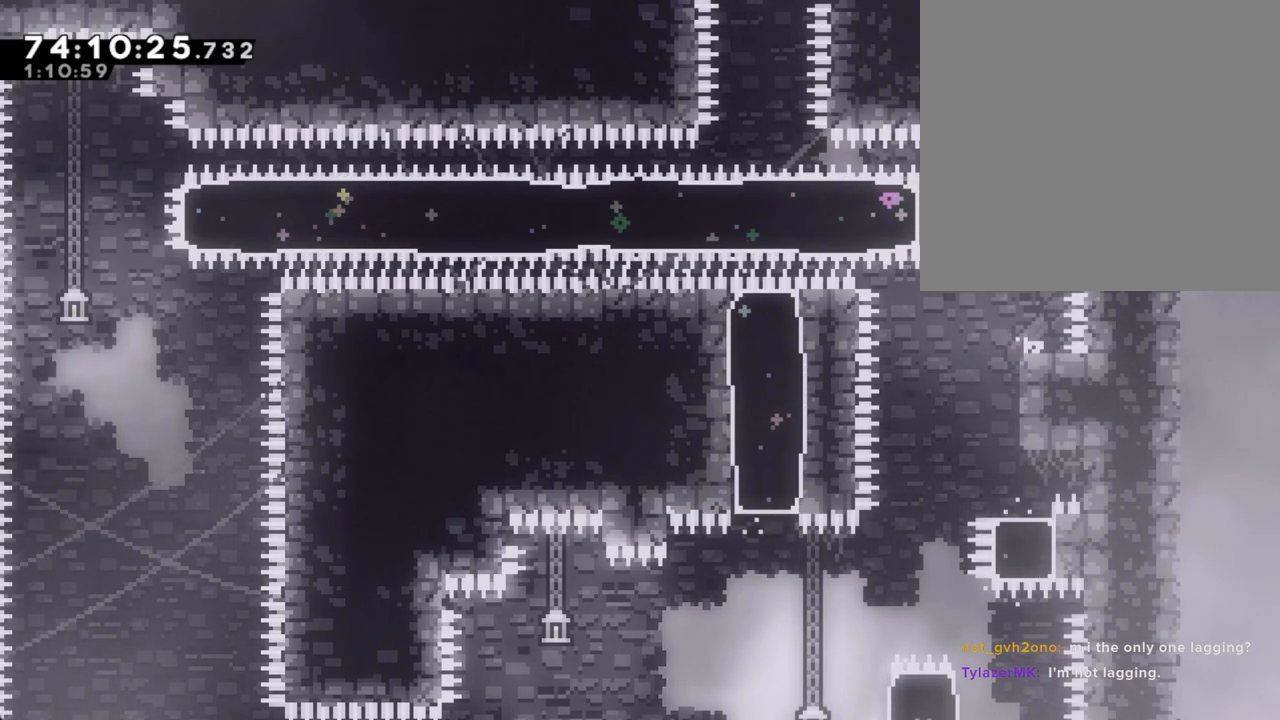
{"buttons": ["R2"], "left_stick": "center", "right_stick": "center", "events": [[101, "A", "up"], [101, "R2", "down"], [134, "left_stick", "center"]]}
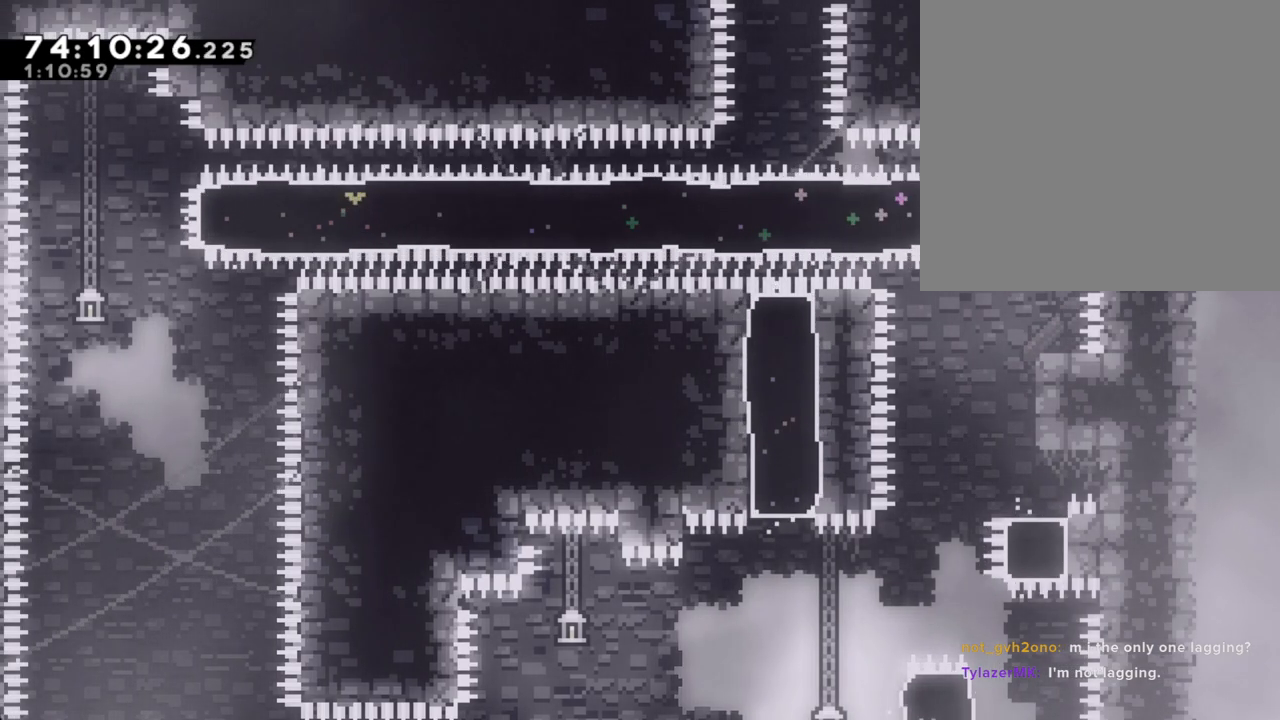
{"buttons": ["R2"], "left_stick": "center", "right_stick": "center", "events": []}
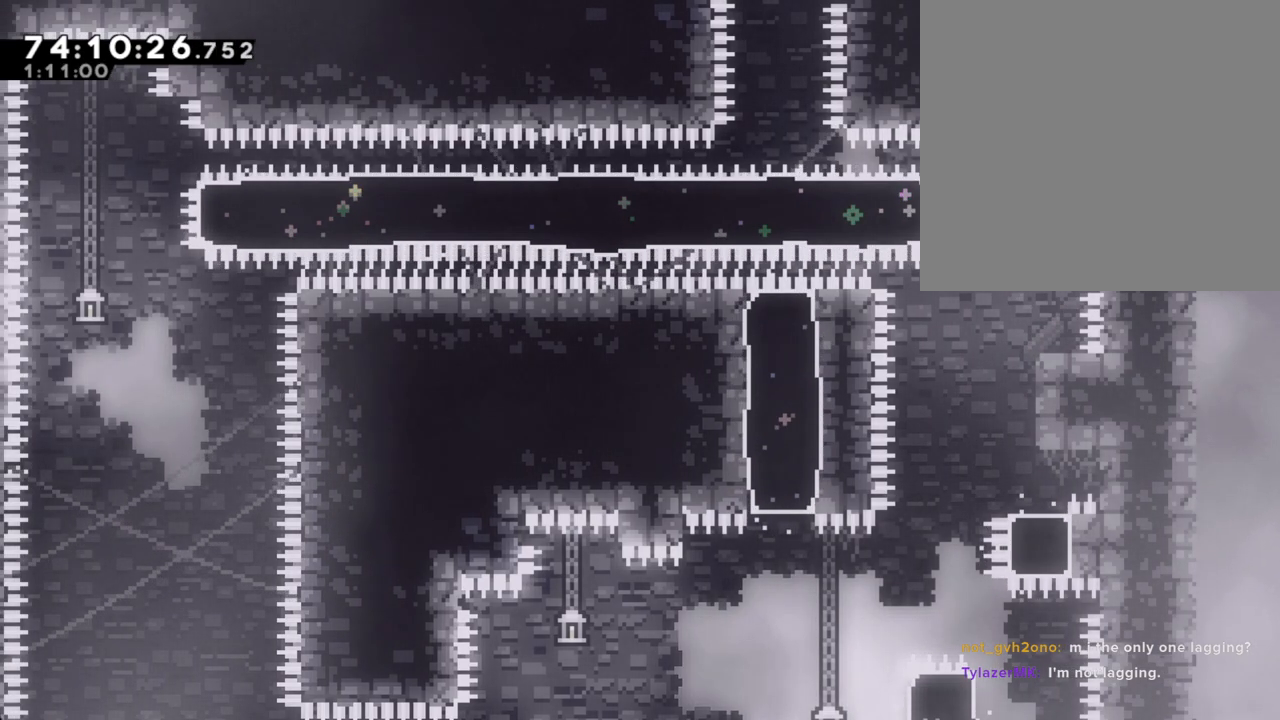
{"buttons": ["R2"], "left_stick": "center", "right_stick": "center", "events": []}
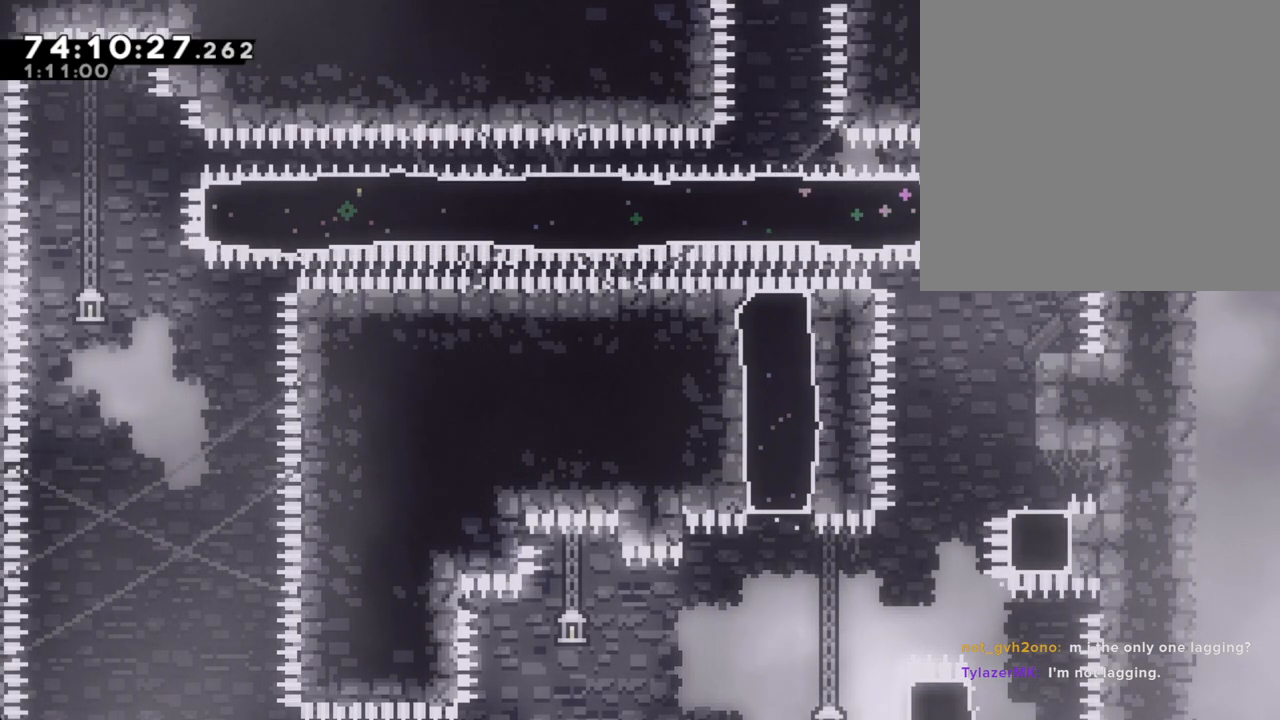
{"buttons": ["R2"], "left_stick": "right", "right_stick": "center", "events": [[470, "left_stick", "right"]]}
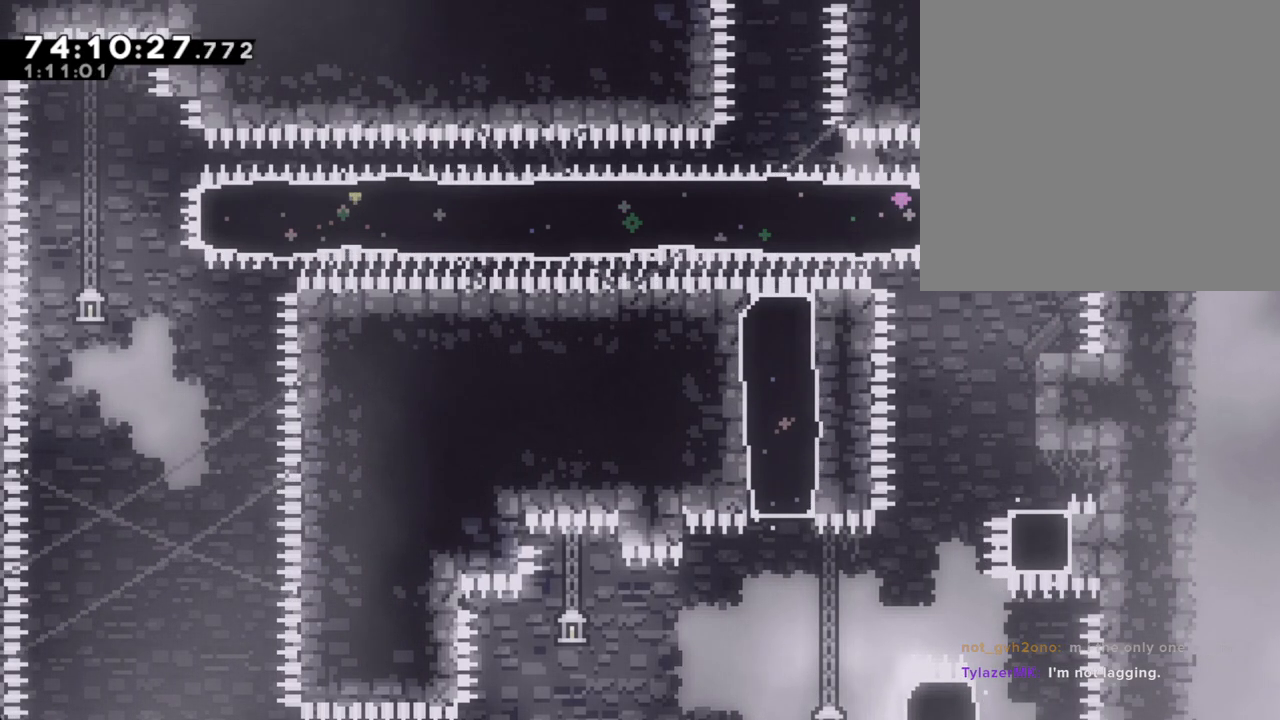
{"buttons": ["R2"], "left_stick": "center", "right_stick": "center", "events": [[17, "R2", "up"], [251, "left_stick", "center"], [352, "R2", "down"]]}
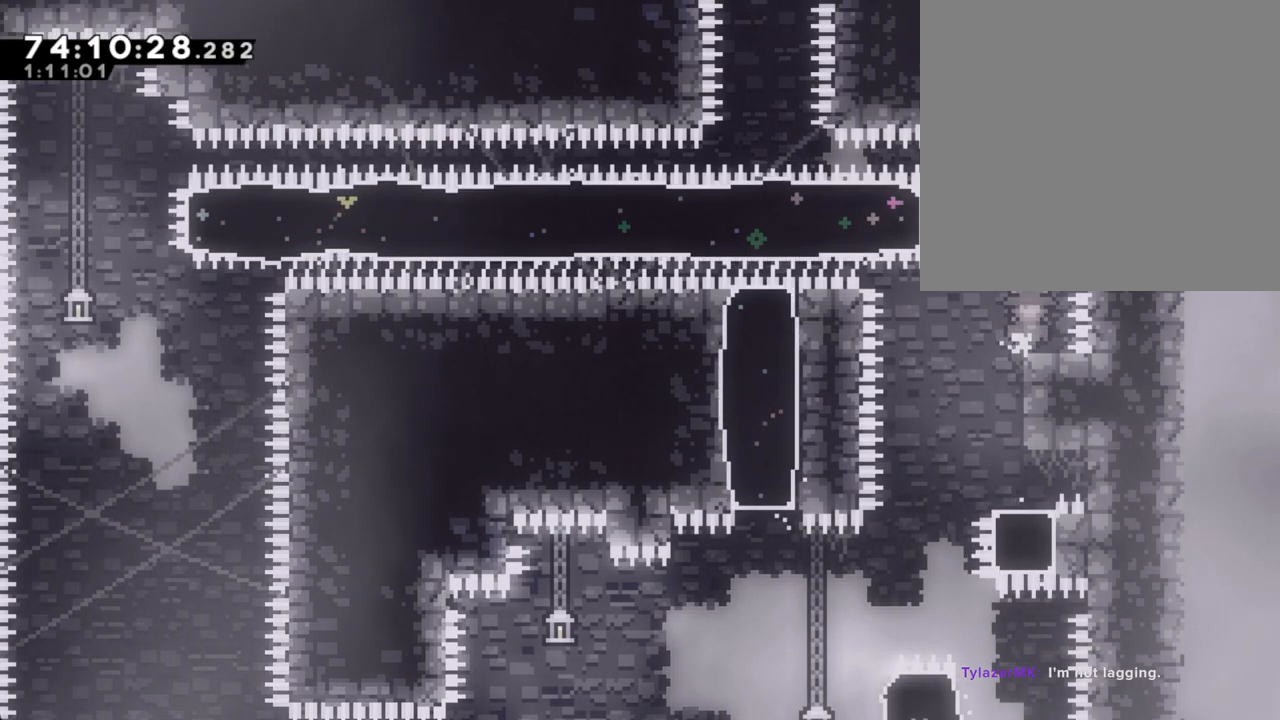
{"buttons": [], "left_stick": "center", "right_stick": "center", "events": [[184, "R2", "up"]]}
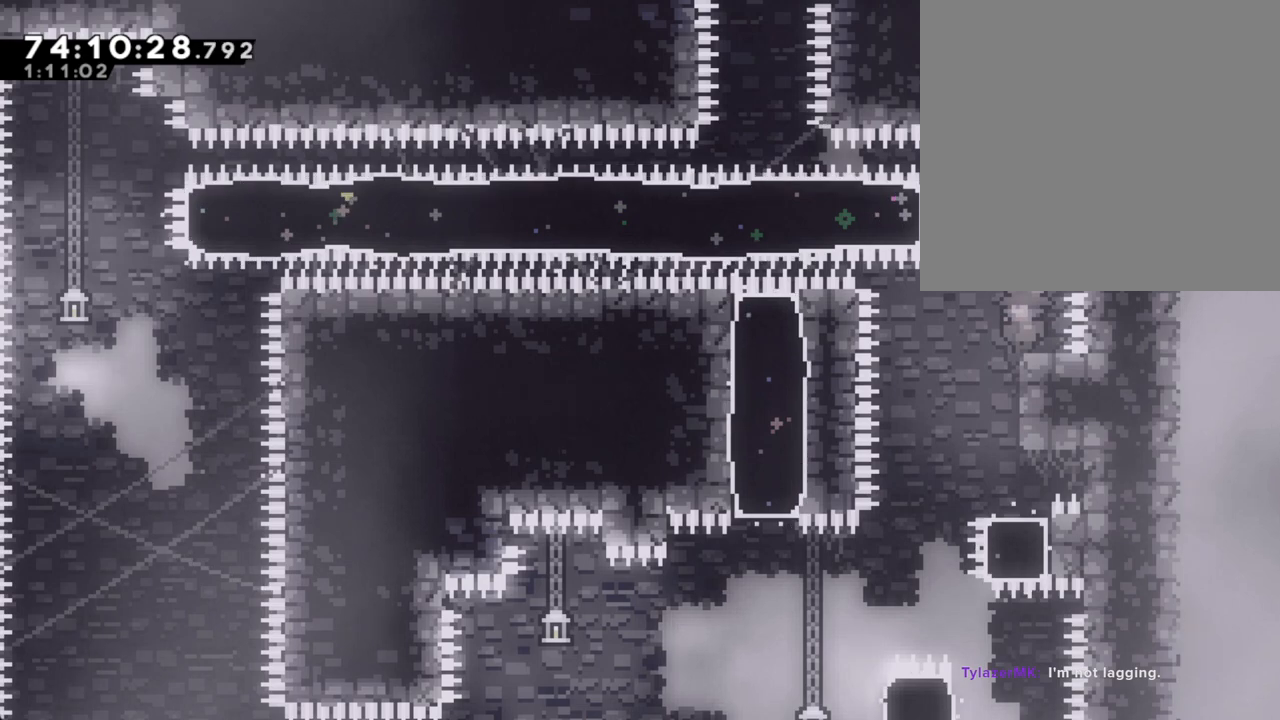
{"buttons": [], "left_stick": "center", "right_stick": "center", "events": []}
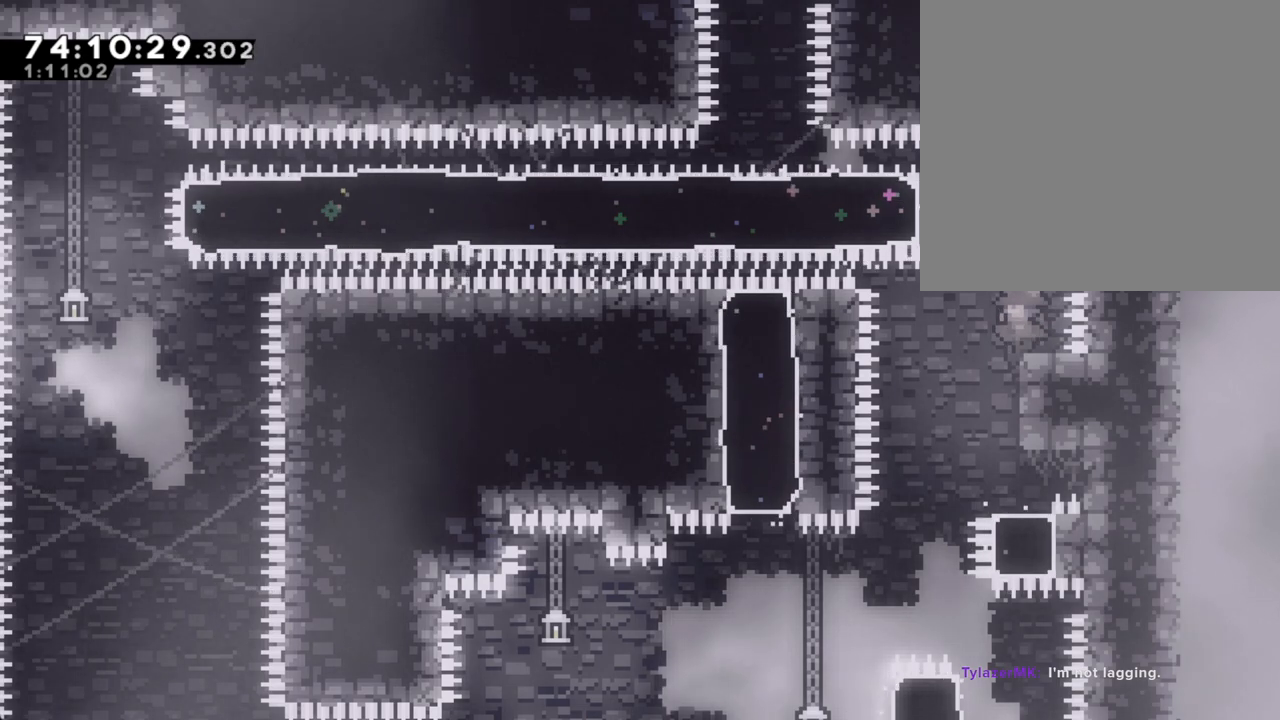
{"buttons": [], "left_stick": "center", "right_stick": "center", "events": [[117, "R2", "down"], [234, "R2", "up"]]}
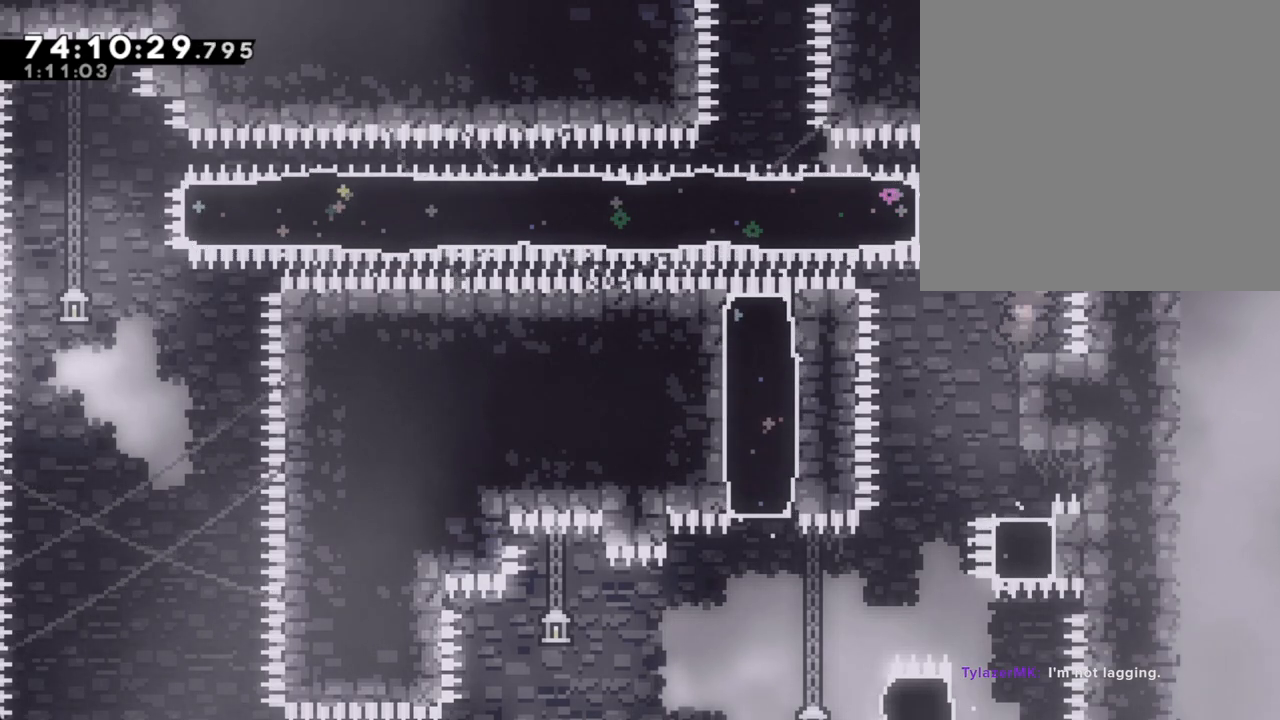
{"buttons": ["R2"], "left_stick": "center", "right_stick": "center", "events": [[435, "R2", "down"]]}
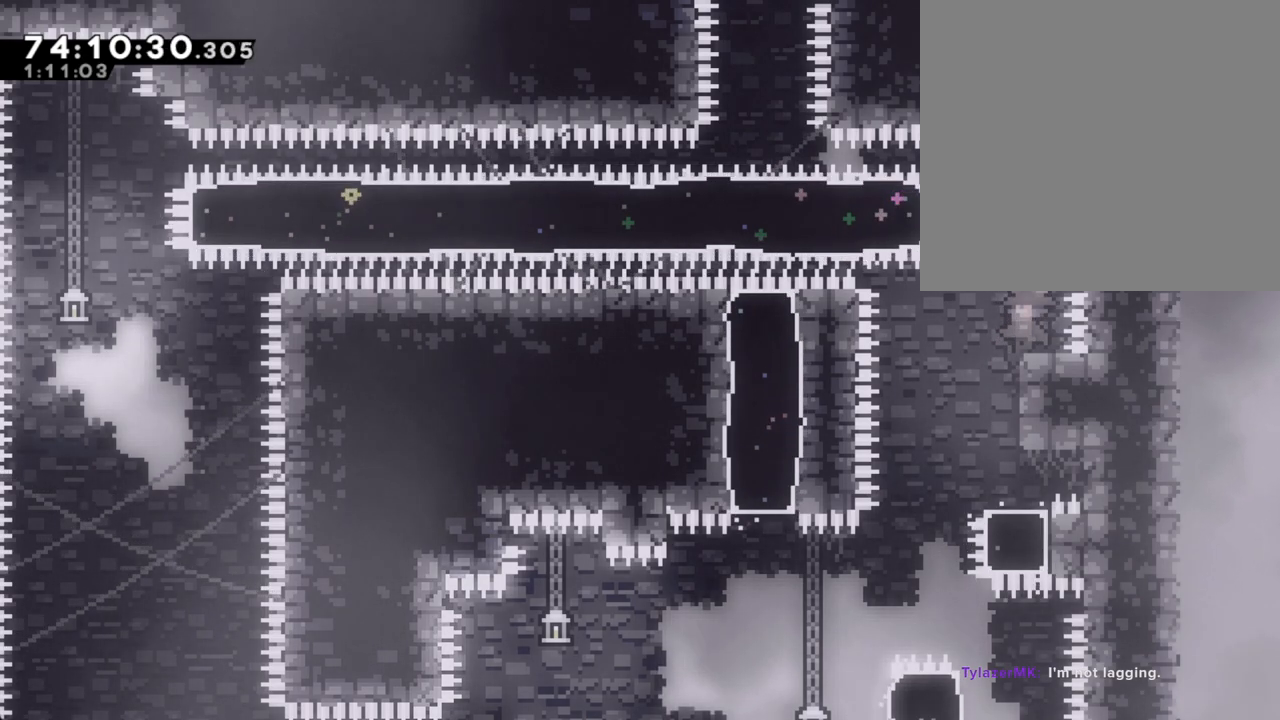
{"buttons": ["L2"], "left_stick": "center", "right_stick": "center", "events": [[84, "R2", "up"], [436, "L2", "down"]]}
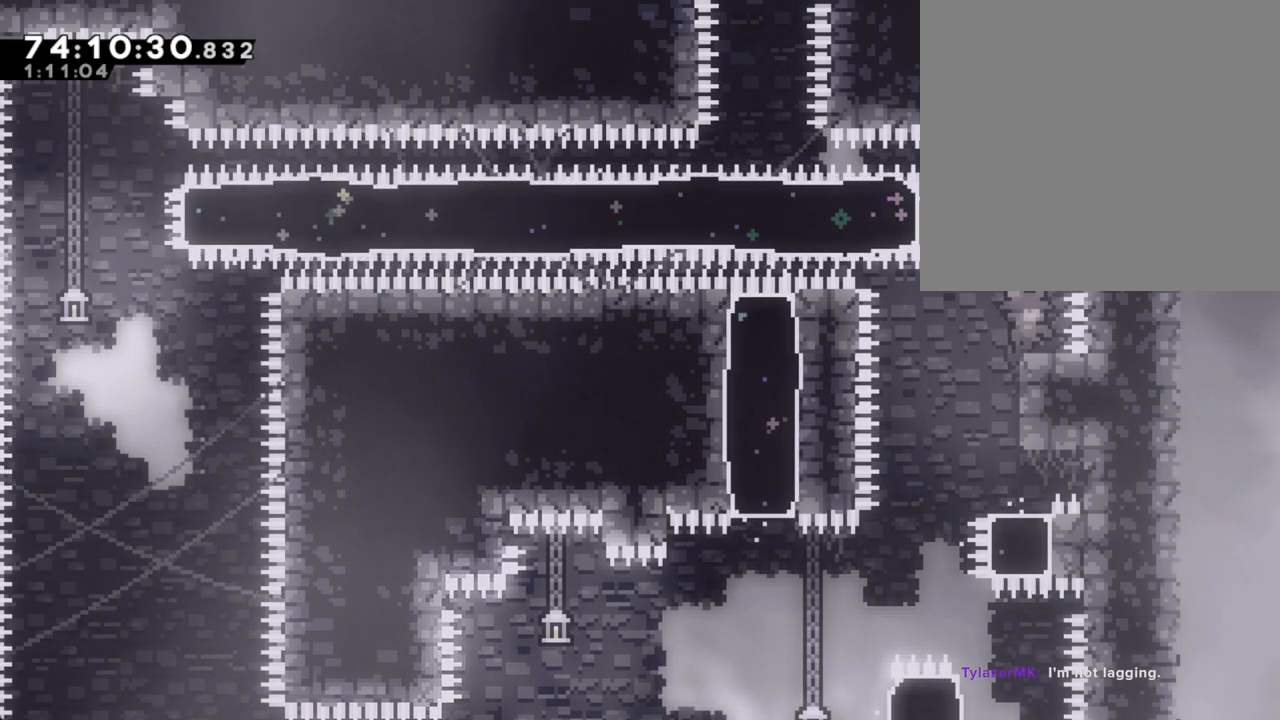
{"buttons": [], "left_stick": "center", "right_stick": "center", "events": [[50, "L2", "up"], [352, "L2", "down"], [436, "L2", "up"]]}
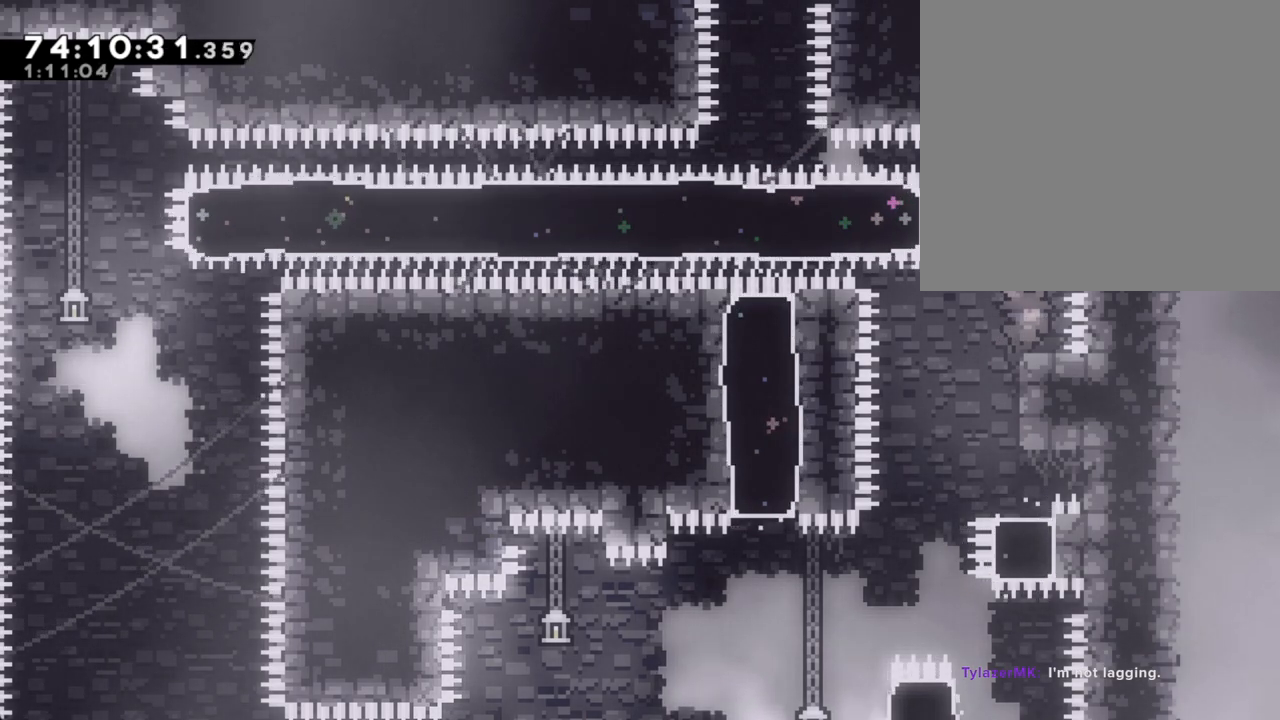
{"buttons": [], "left_stick": "center", "right_stick": "center", "events": [[167, "L2", "down"], [268, "L2", "up"]]}